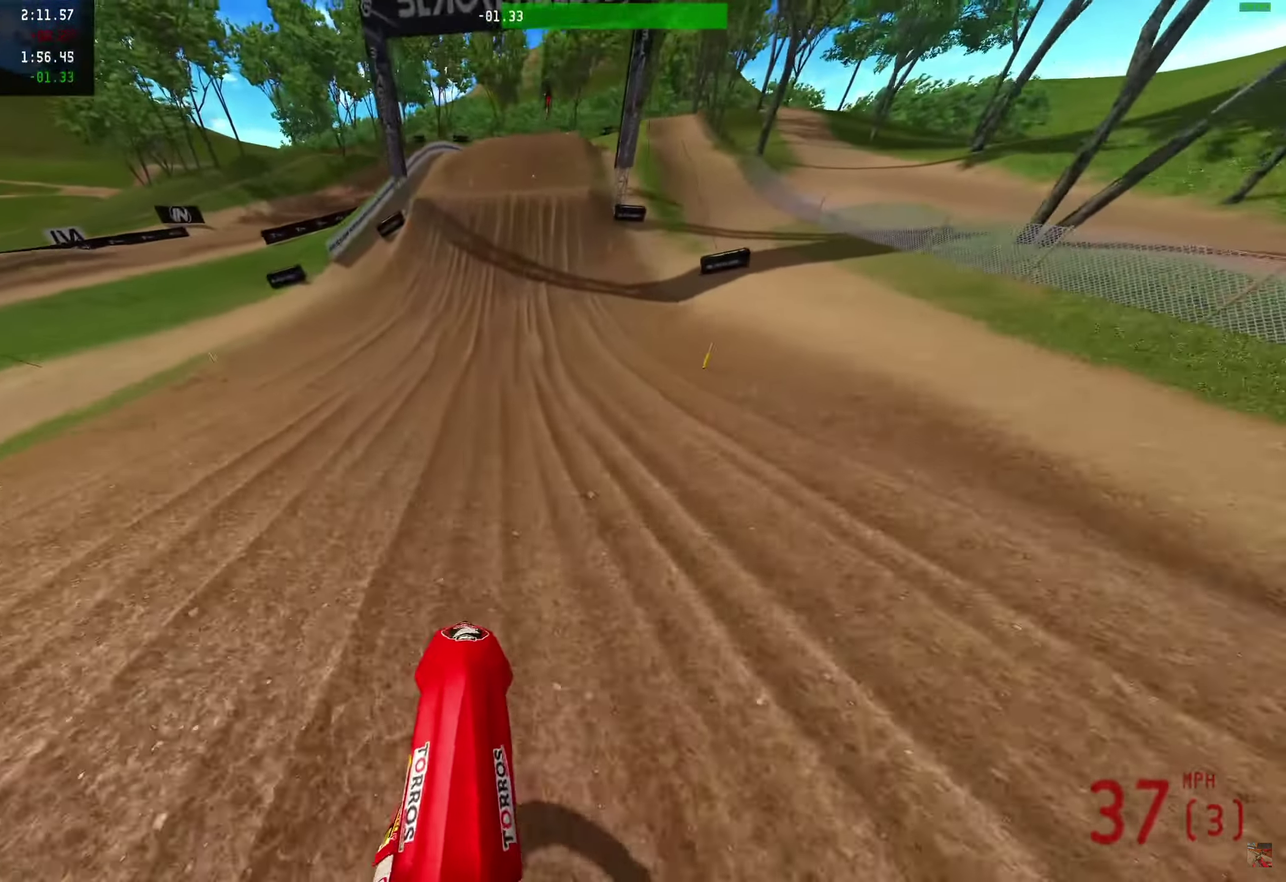
Gameplay with a controller (PlayStation layout); each line is a JSON object with the inputs held at the frame after it (dt_ms = milliseconds from this image to that frame). "events" lists button and stick changes between this image and that frame as [ms after this image, input, new state], when the widget could be followed in between. Not read: R1.
{"dt_ms": 500, "buttons": ["R2"], "left_stick": "center", "right_stick": "down", "events": [[50, "left_stick", "center"], [67, "right_stick", "center"], [167, "right_stick", "down-left"], [467, "right_stick", "down"]]}
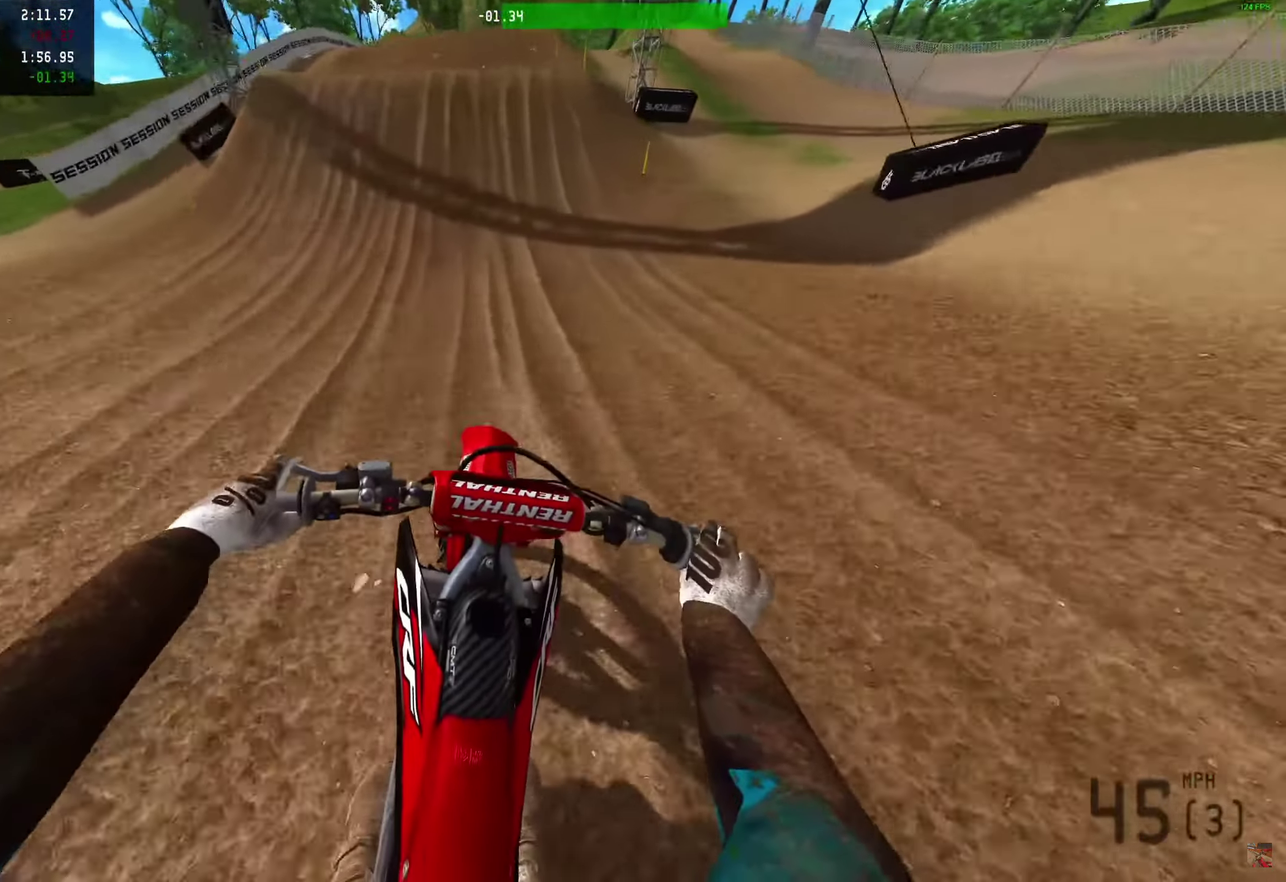
{"dt_ms": 500, "buttons": ["R2"], "left_stick": "center", "right_stick": "down-left", "events": [[183, "right_stick", "down-left"]]}
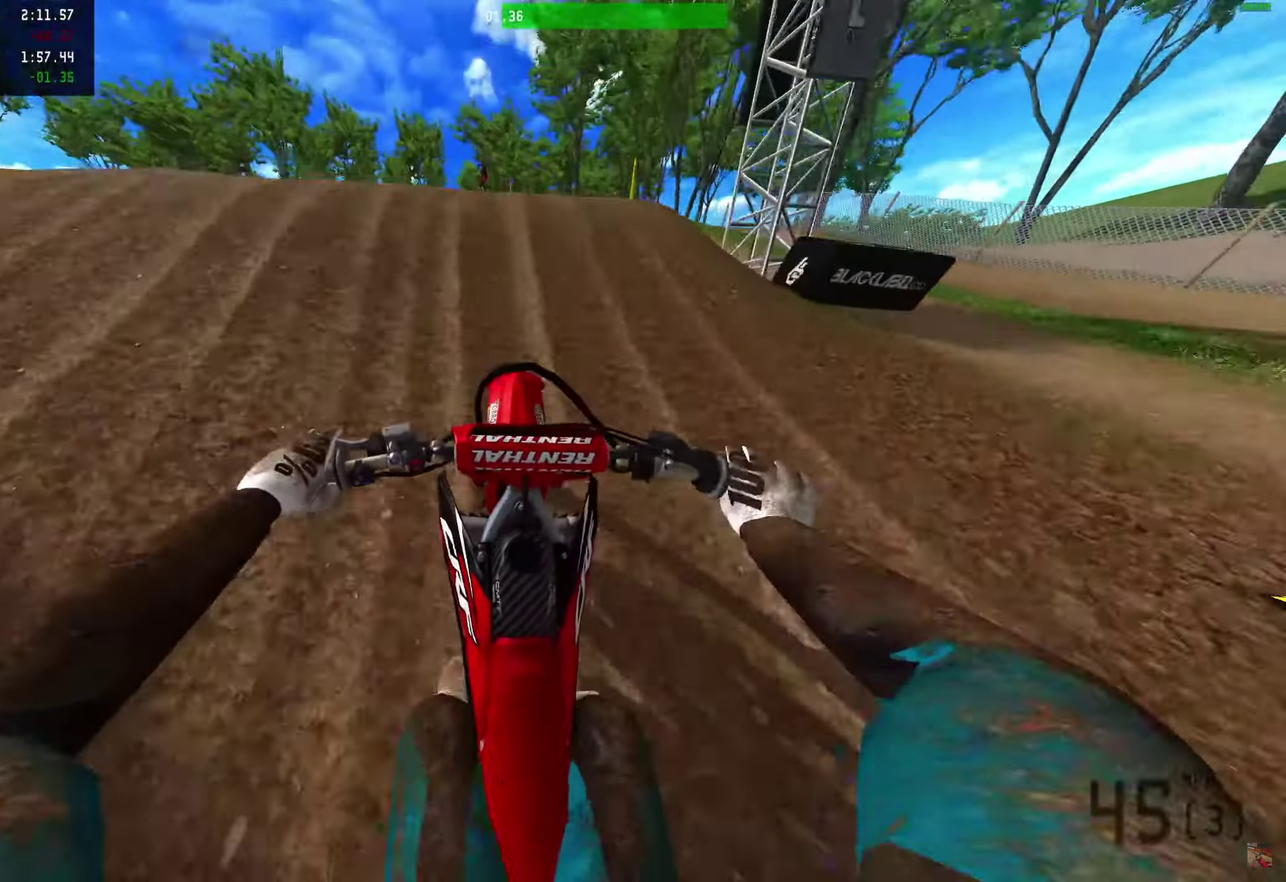
{"dt_ms": 400, "buttons": ["L3"], "left_stick": "center", "right_stick": "up"}
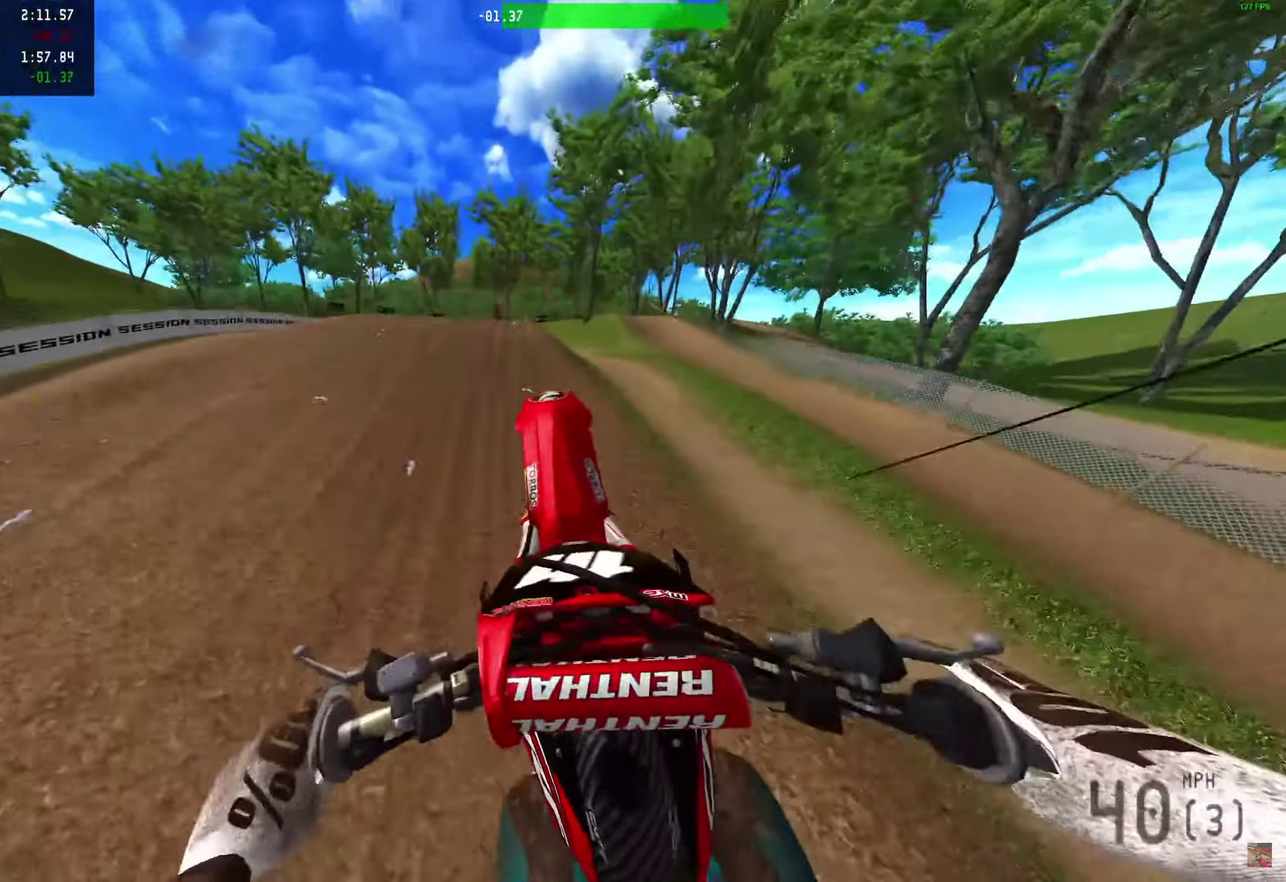
{"dt_ms": 600, "buttons": [], "left_stick": "down-right", "right_stick": "left"}
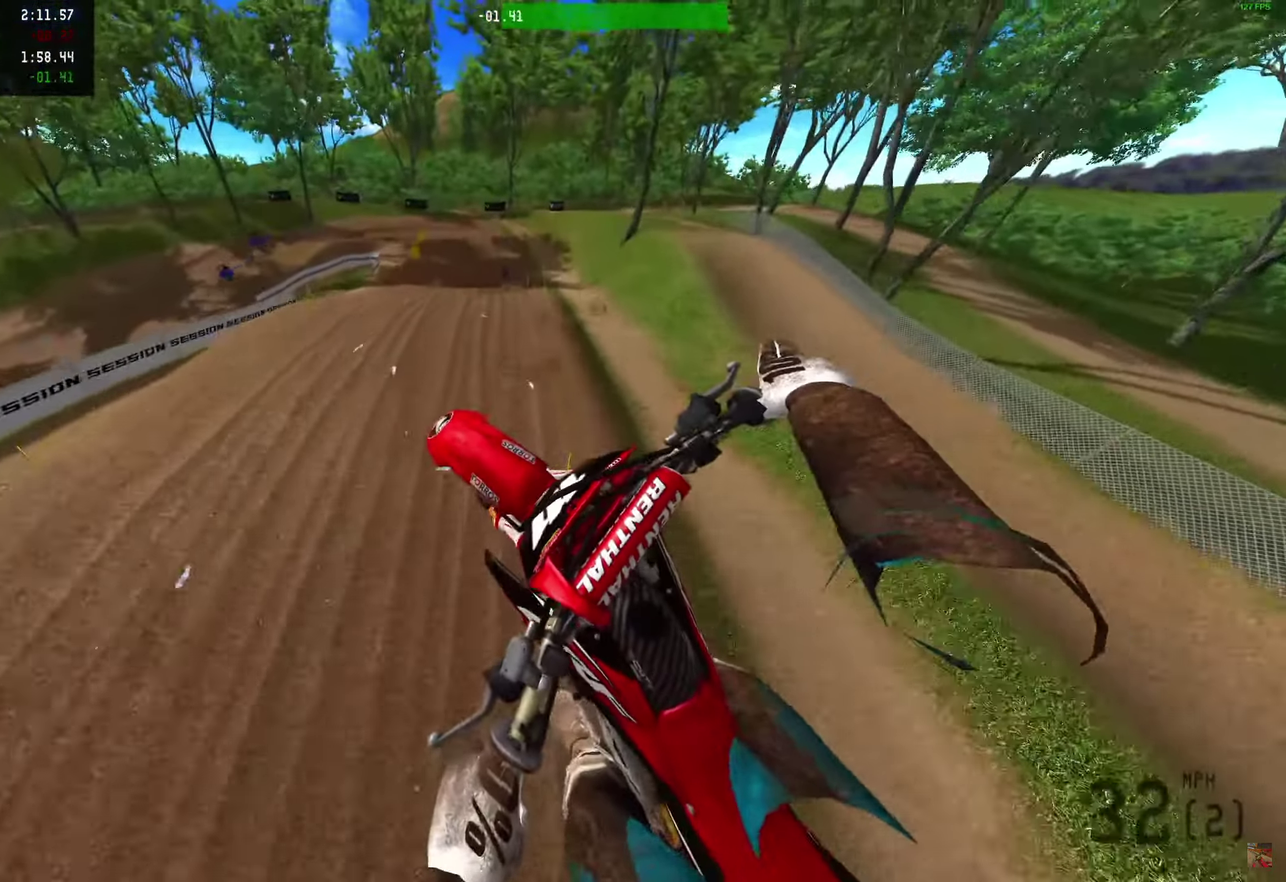
{"dt_ms": 600, "buttons": ["R2"], "left_stick": "down-left", "right_stick": "left", "events": [[467, "left_stick", "down"], [483, "R2", "down"], [550, "left_stick", "down-left"]]}
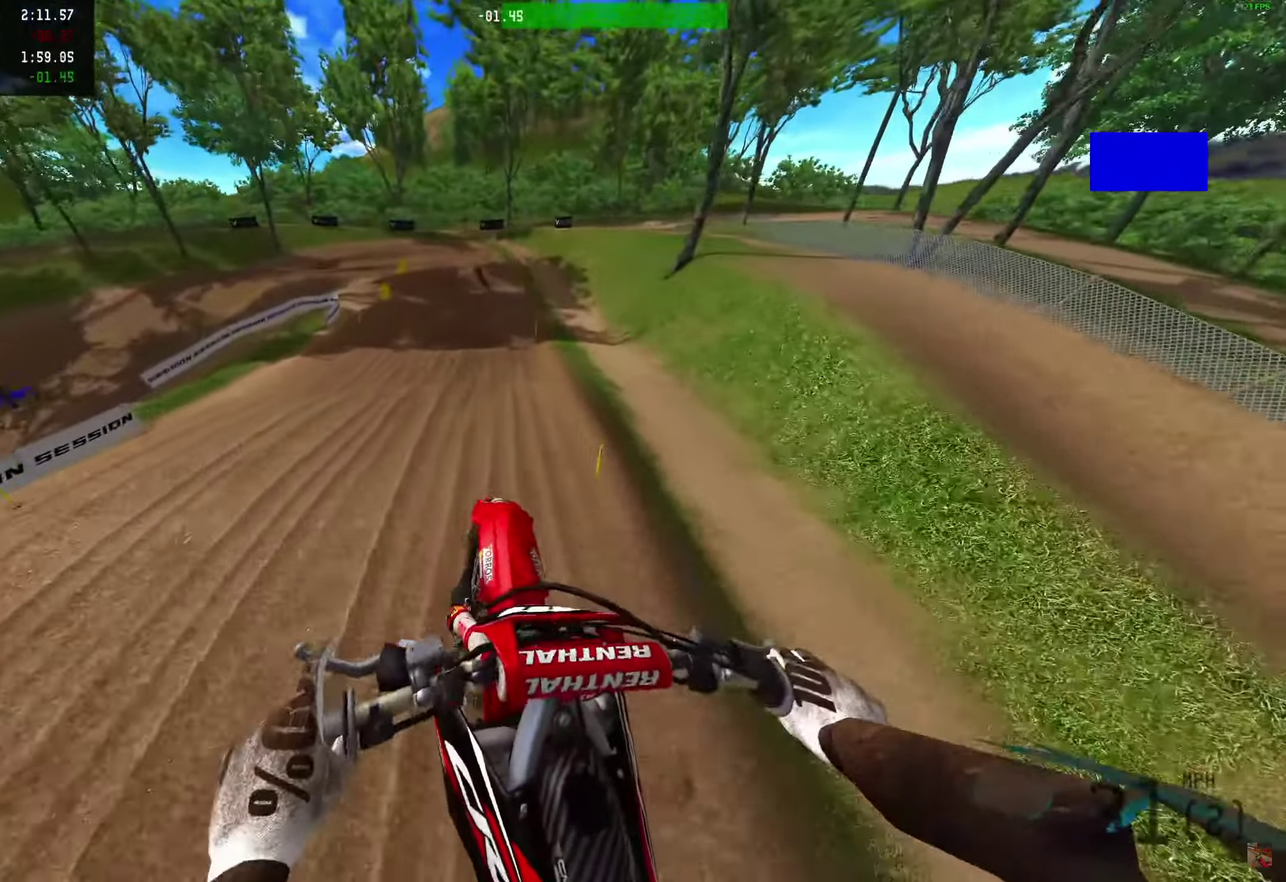
{"dt_ms": 400, "buttons": ["R2"], "left_stick": "center", "right_stick": "left", "events": [[233, "left_stick", "center"]]}
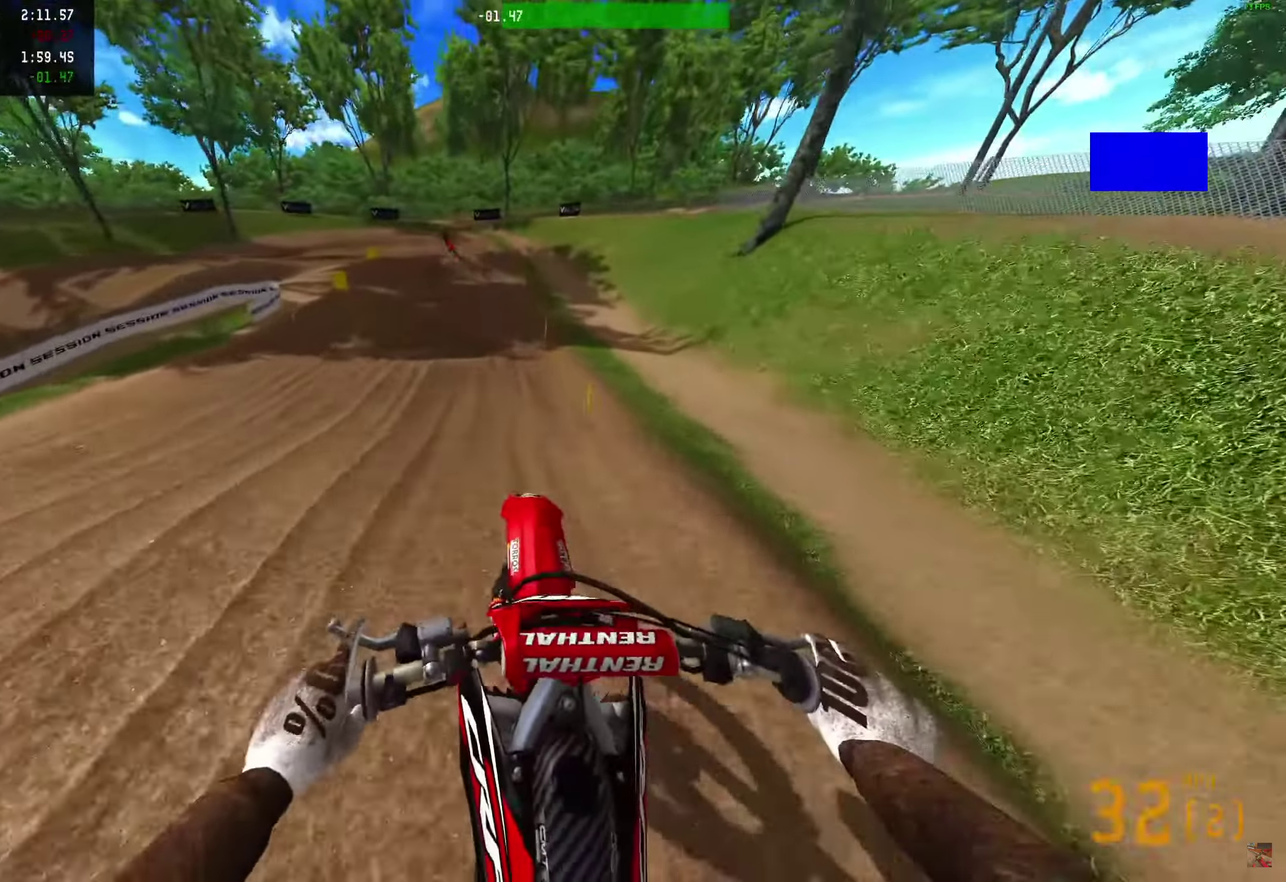
{"dt_ms": 500, "buttons": [], "left_stick": "center", "right_stick": "down", "events": [[167, "right_stick", "center"], [417, "right_stick", "down"], [483, "R2", "up"]]}
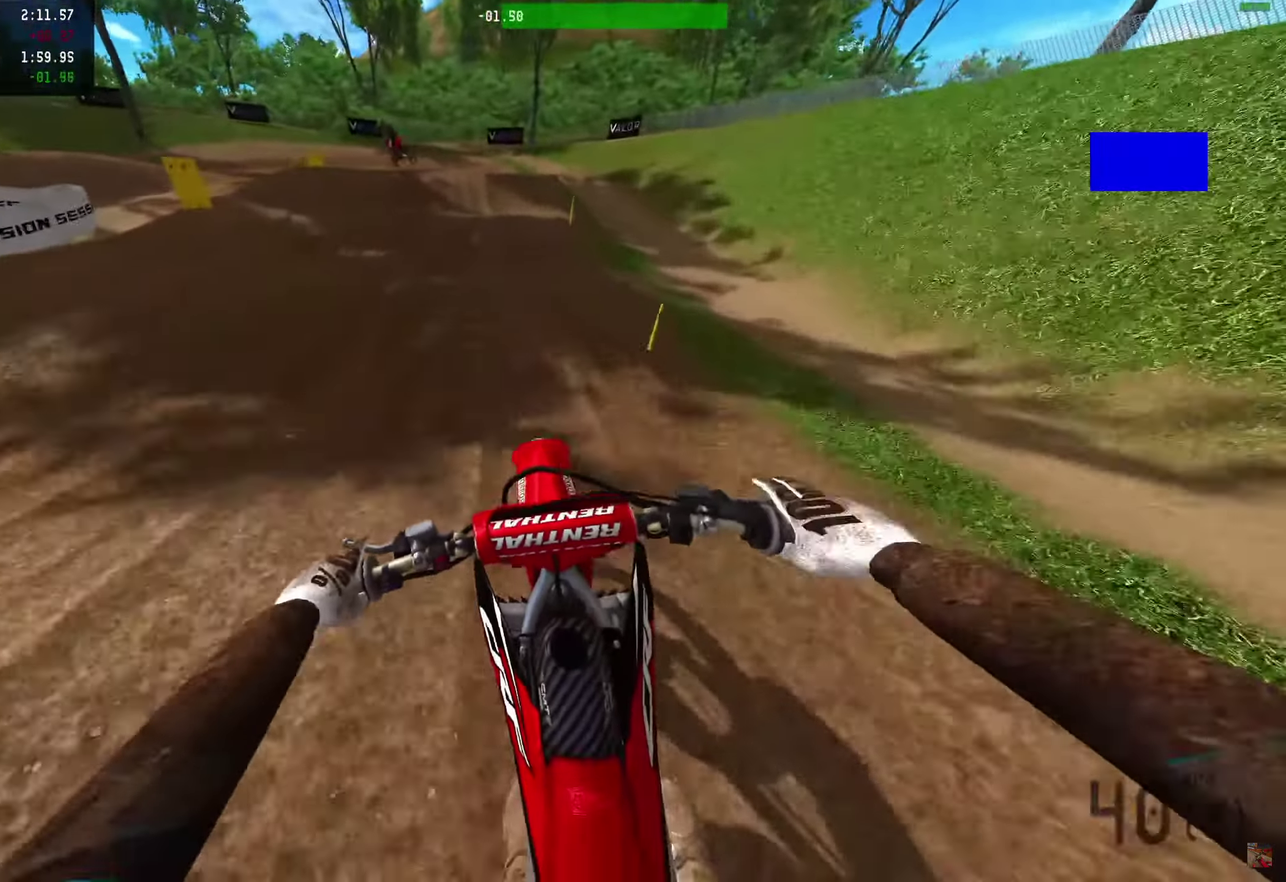
{"dt_ms": 500, "buttons": [], "left_stick": "center", "right_stick": "down", "events": []}
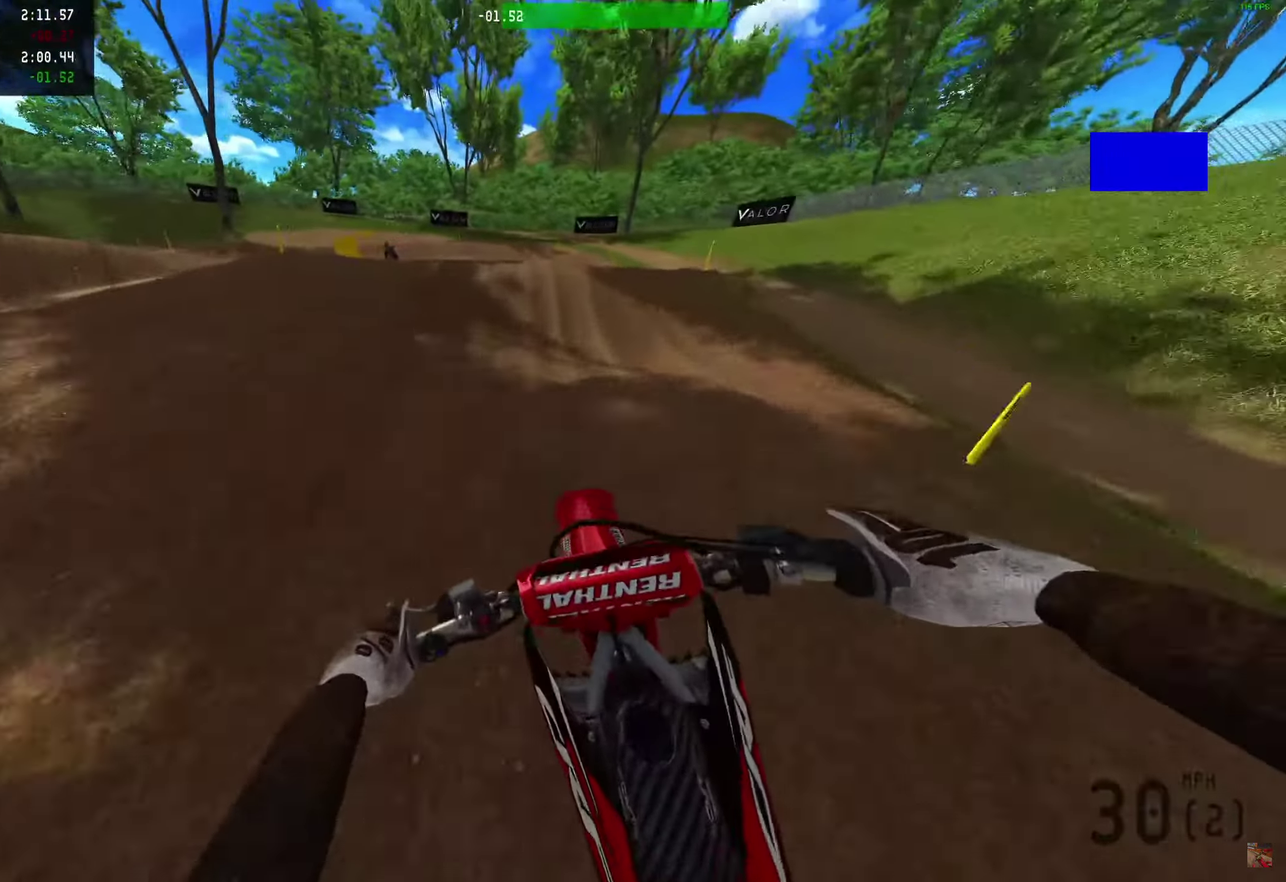
{"dt_ms": 500, "buttons": [], "left_stick": "center", "right_stick": "down-right"}
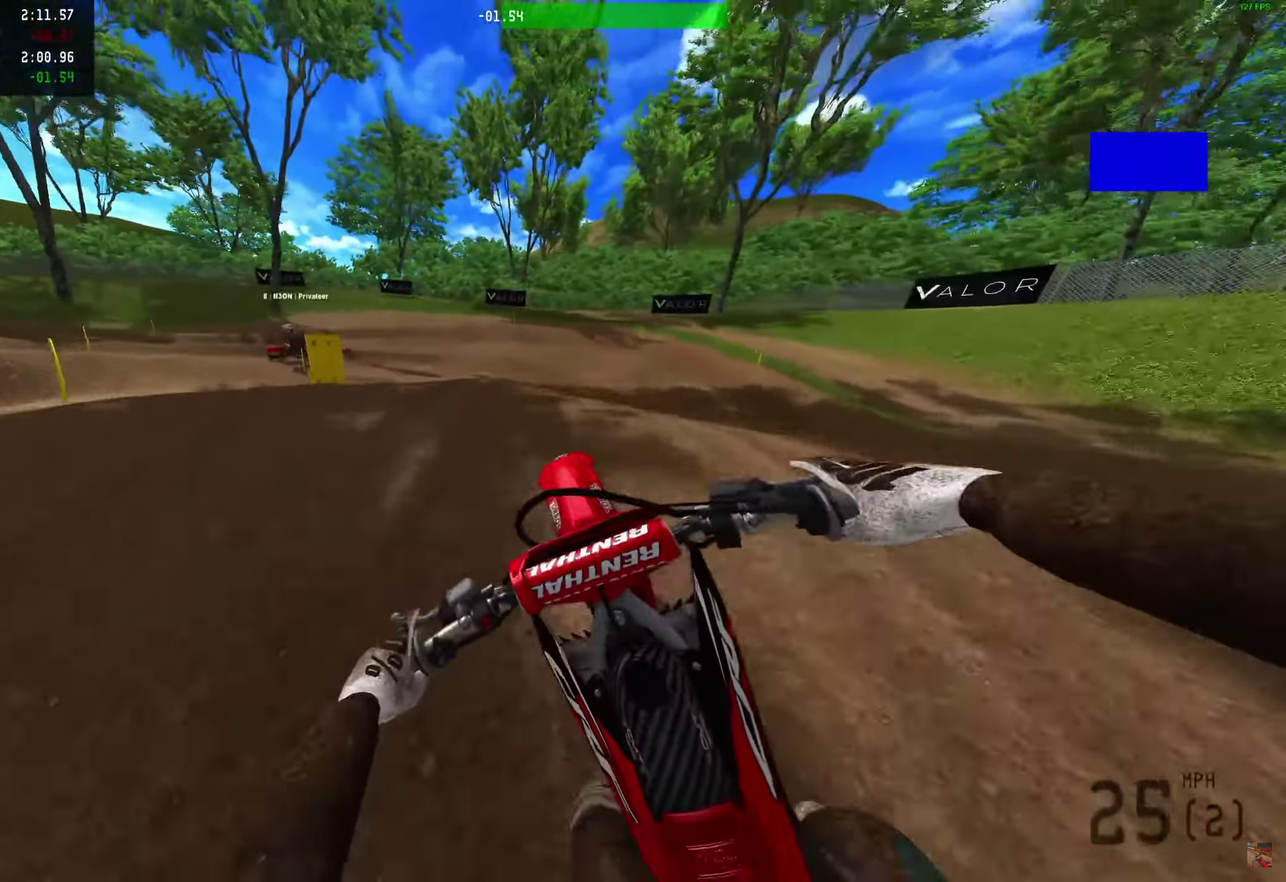
{"dt_ms": 300, "buttons": [], "left_stick": "center", "right_stick": "down-right"}
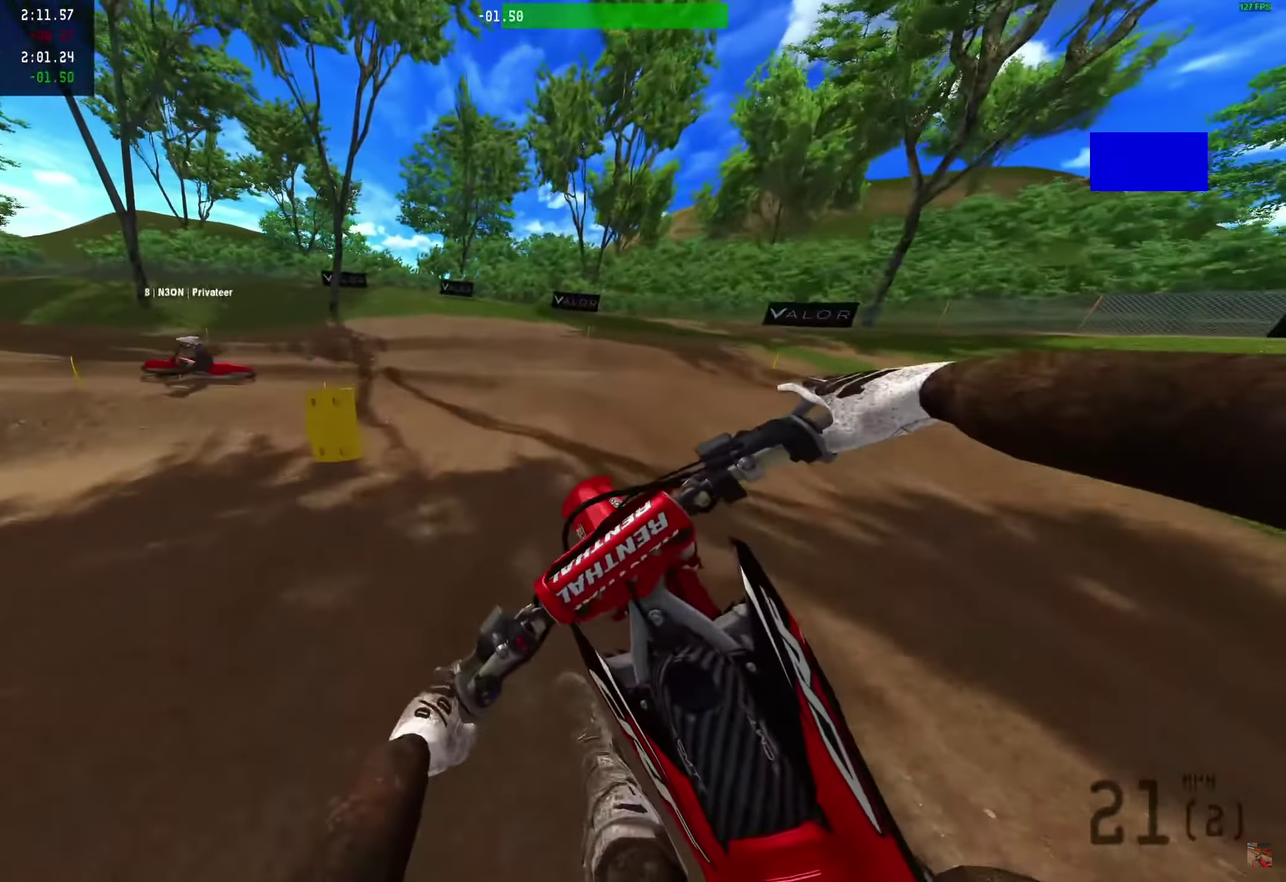
{"dt_ms": 700, "buttons": [], "left_stick": "left", "right_stick": "down-right"}
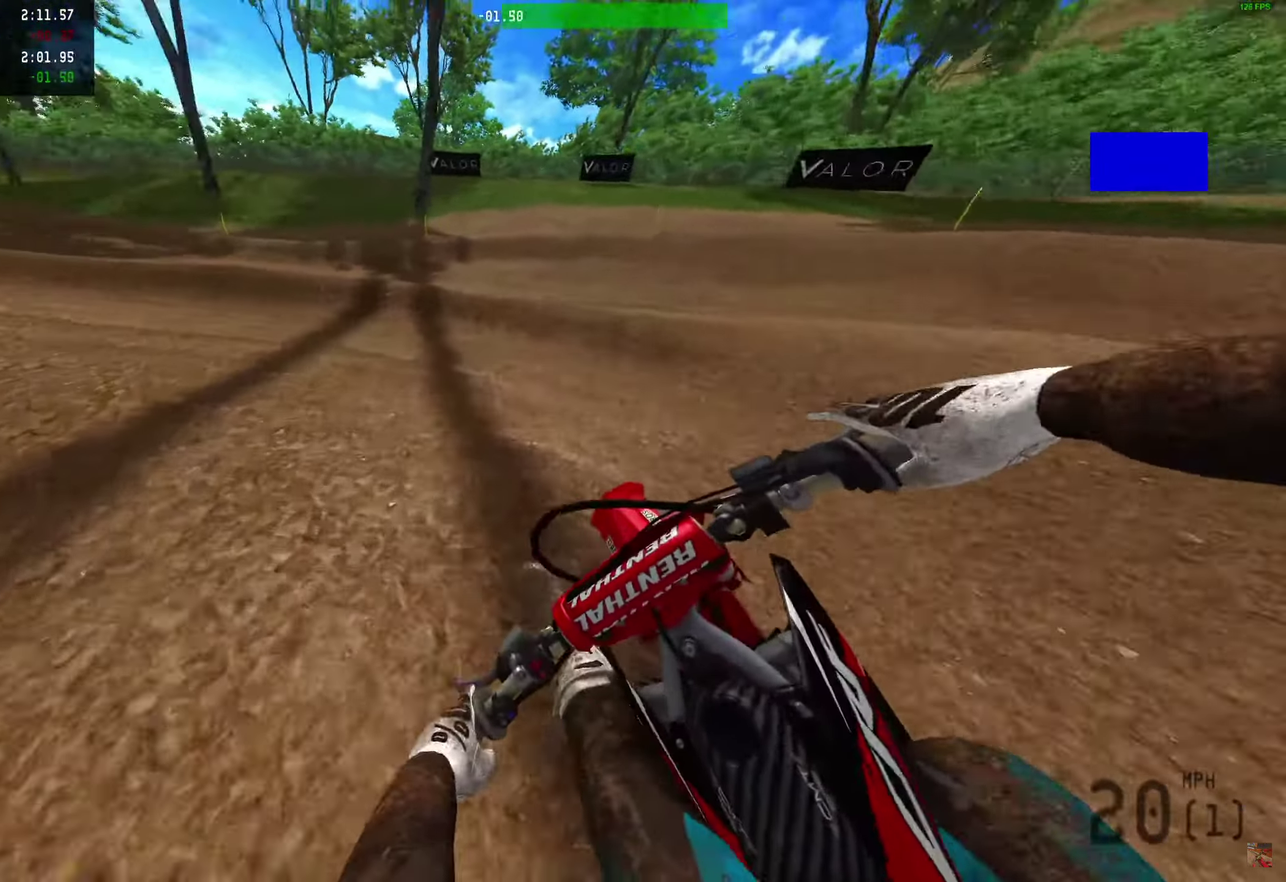
{"dt_ms": 400, "buttons": ["R2"], "left_stick": "left", "right_stick": "right", "events": [[200, "right_stick", "right"], [333, "R2", "down"]]}
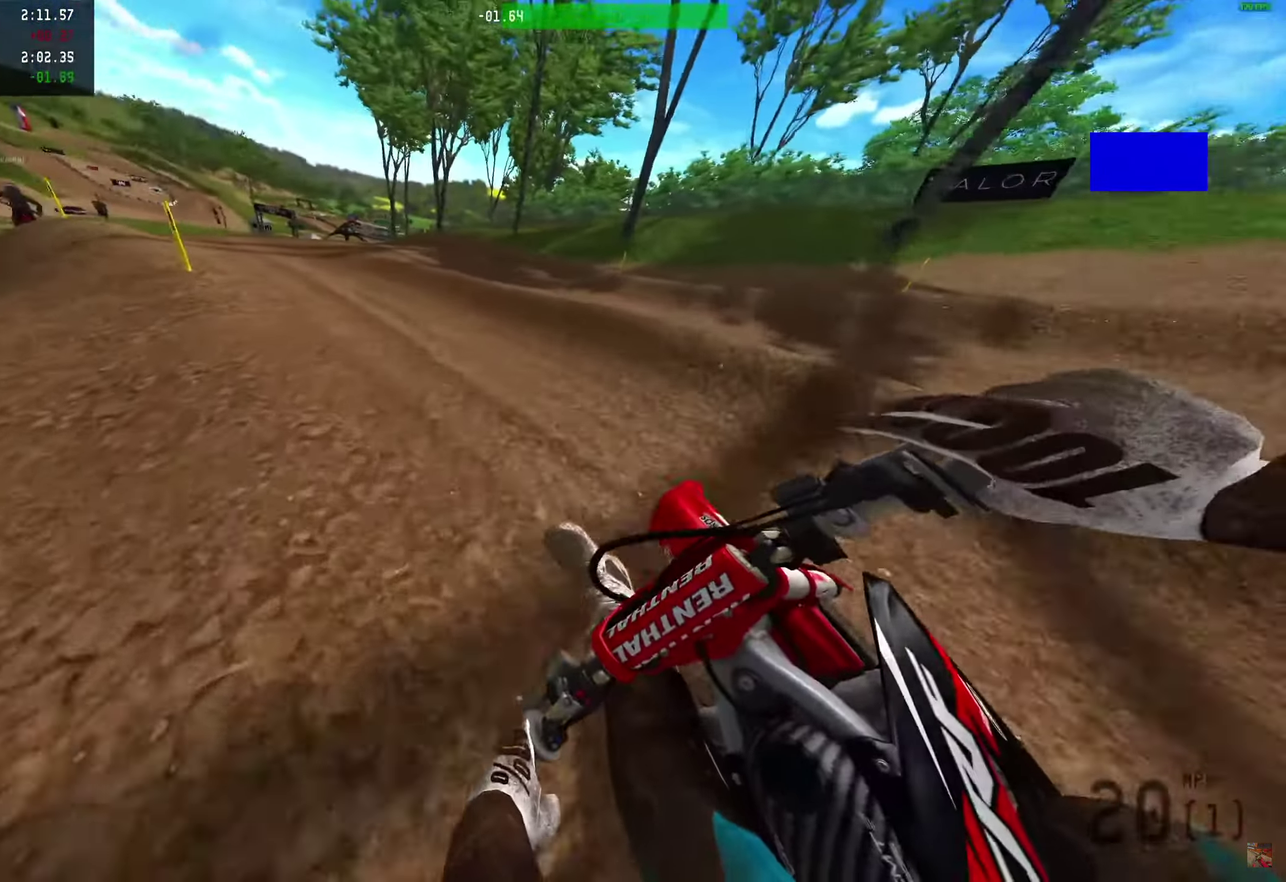
{"dt_ms": 600, "buttons": ["R2"], "left_stick": "left", "right_stick": "right", "events": []}
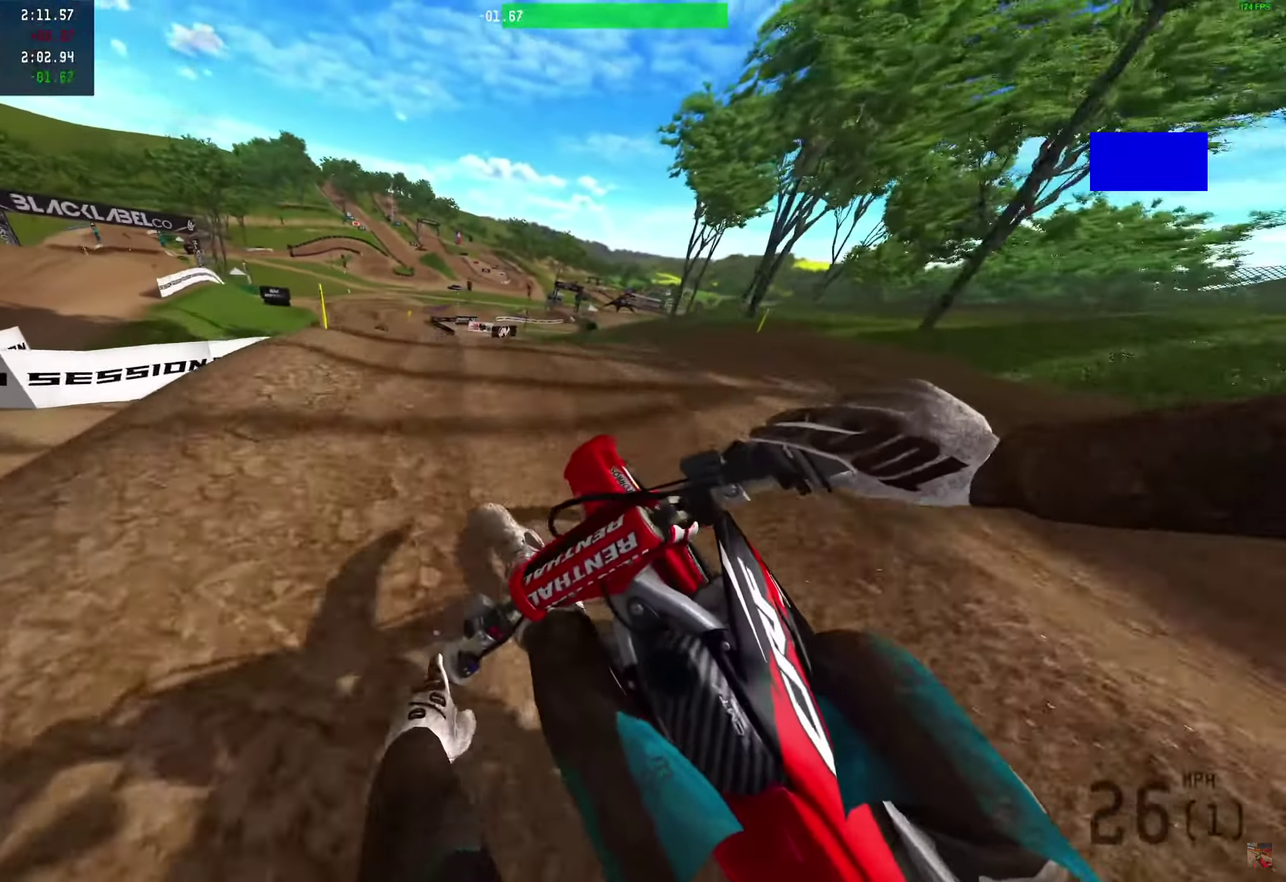
{"dt_ms": 300, "buttons": ["R2"], "left_stick": "center", "right_stick": "right"}
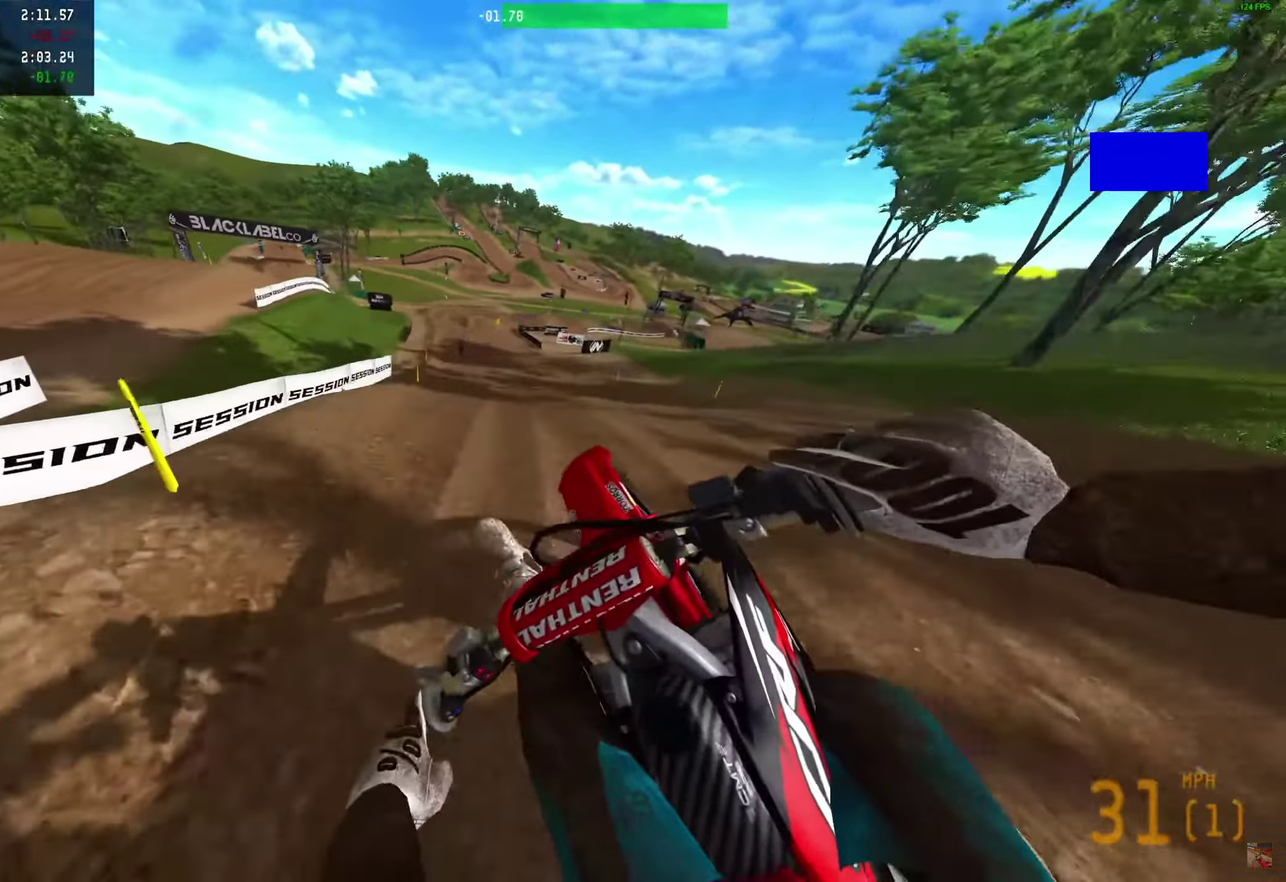
{"dt_ms": 700, "buttons": ["R2"], "left_stick": "center", "right_stick": "up"}
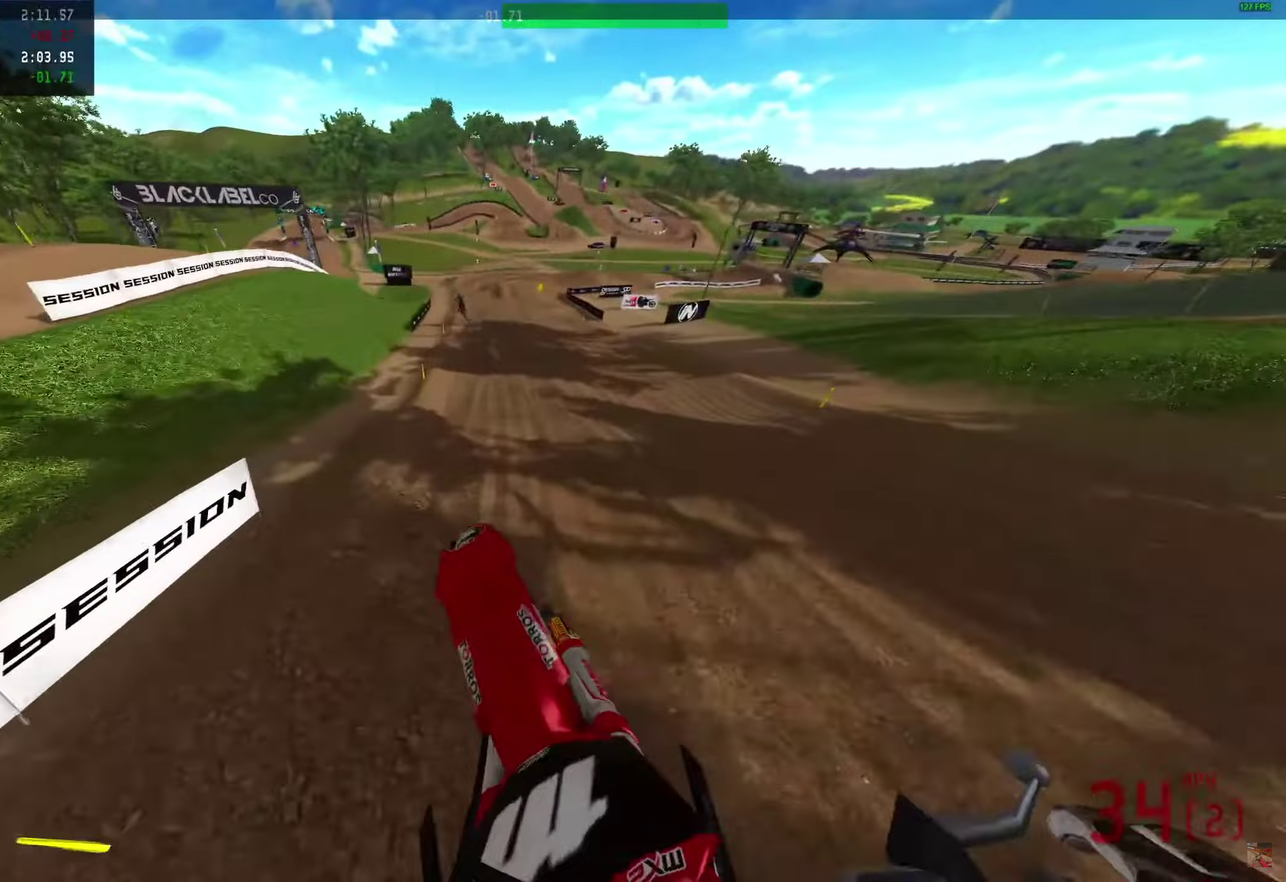
{"dt_ms": 300, "buttons": ["R2"], "left_stick": "center", "right_stick": "center", "events": [[100, "right_stick", "up-right"], [200, "right_stick", "center"]]}
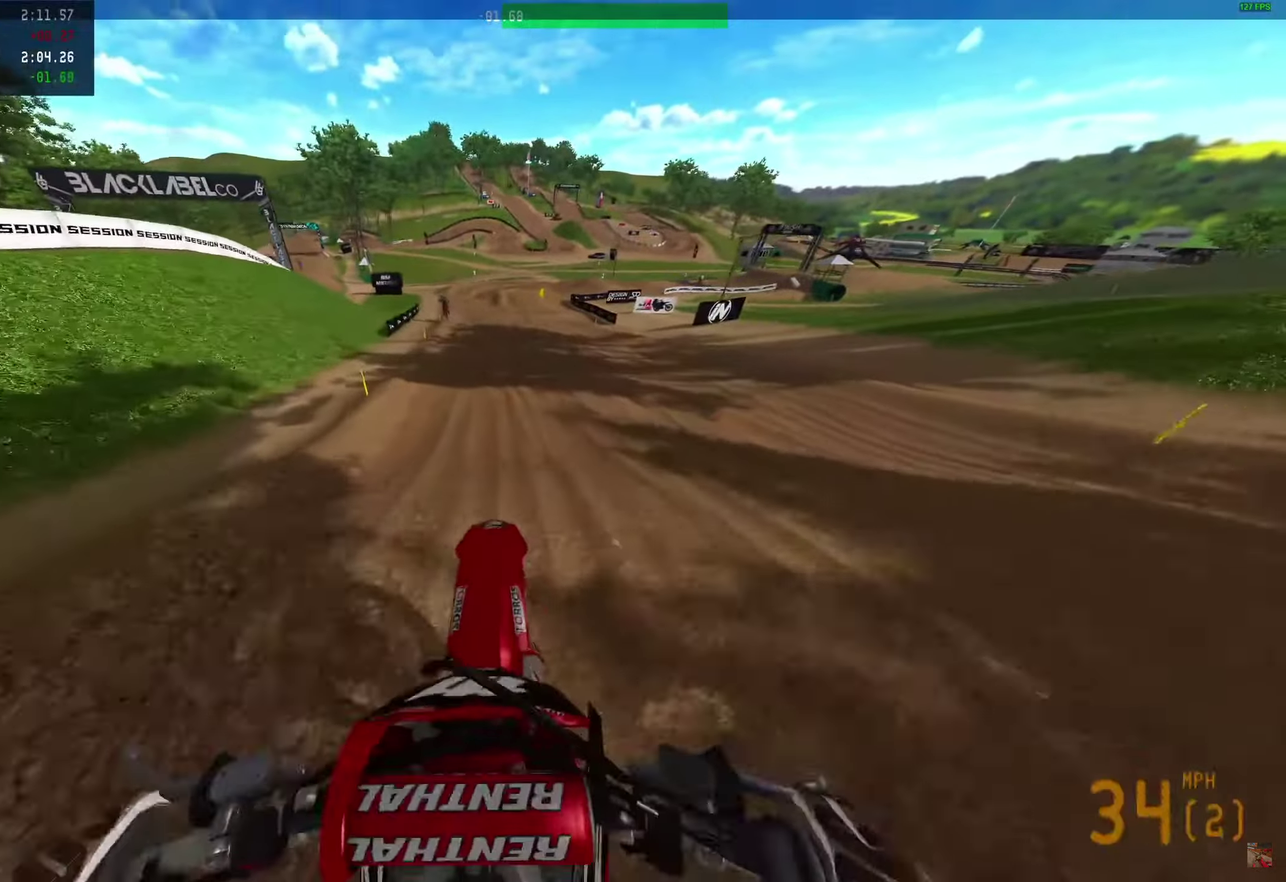
{"dt_ms": 900, "buttons": ["R2"], "left_stick": "center", "right_stick": "right", "events": [[50, "right_stick", "down-right"], [633, "right_stick", "up-right"], [900, "right_stick", "right"]]}
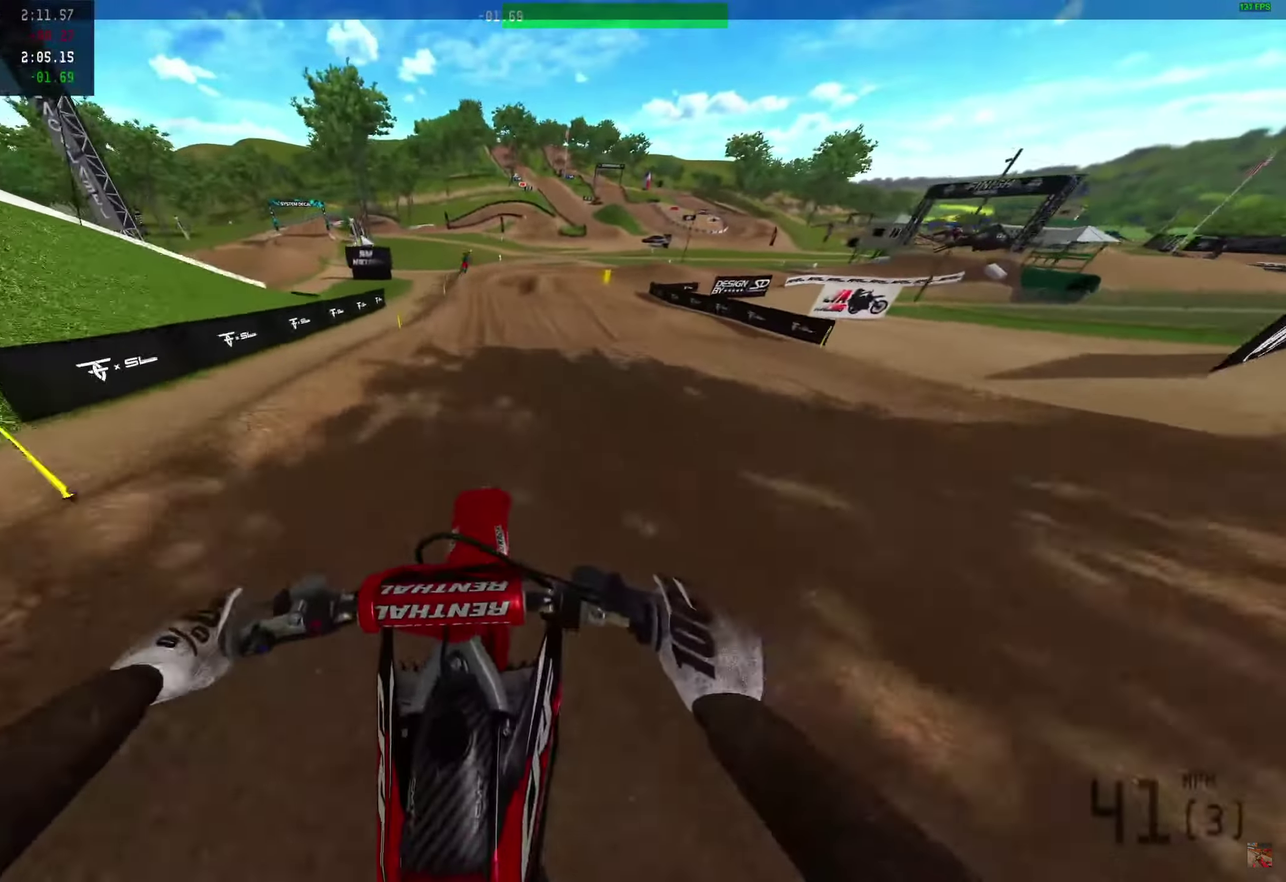
{"dt_ms": 300, "buttons": ["R2"], "left_stick": "center", "right_stick": "right", "events": []}
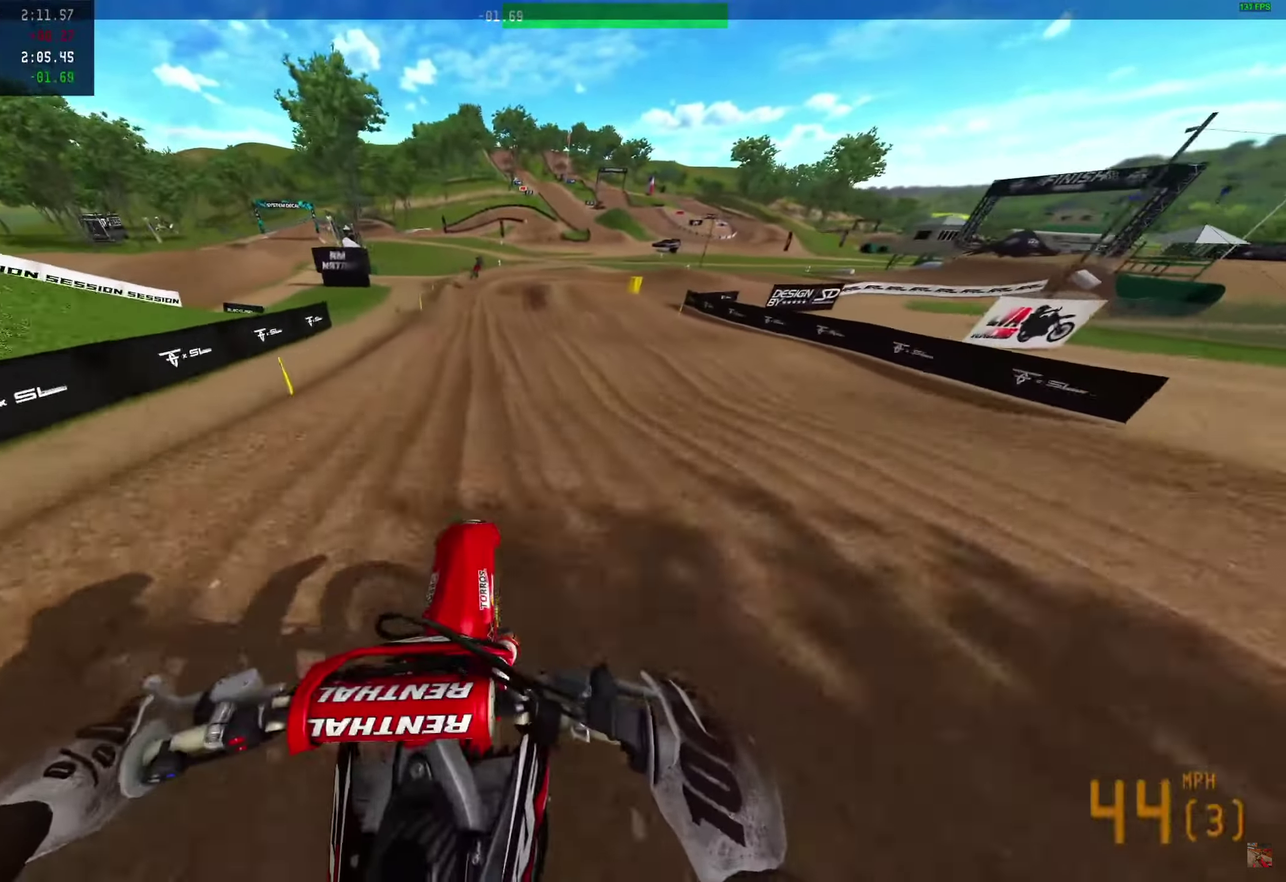
{"dt_ms": 700, "buttons": ["R2", "R3"], "left_stick": "center", "right_stick": "center"}
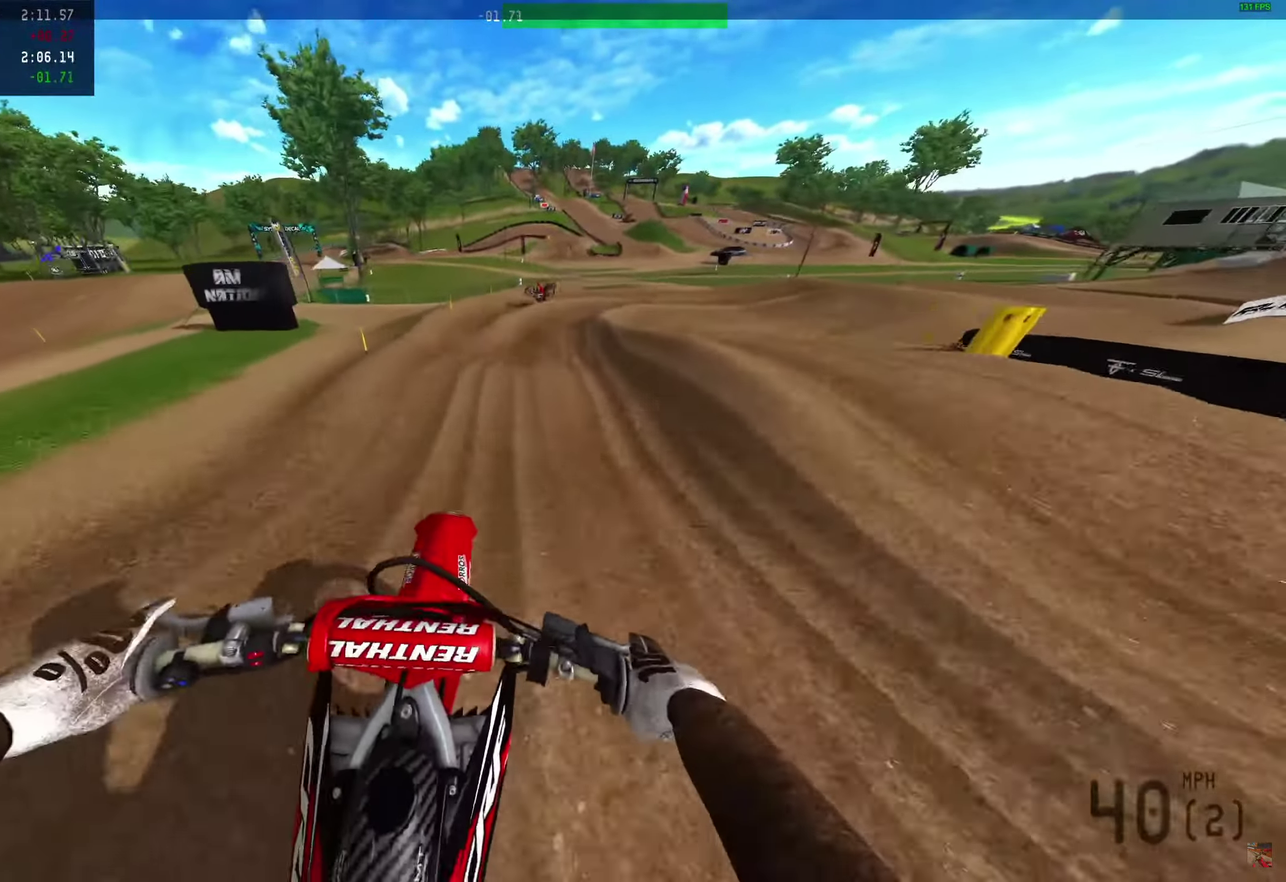
{"dt_ms": 300, "buttons": [], "left_stick": "center", "right_stick": "down-right"}
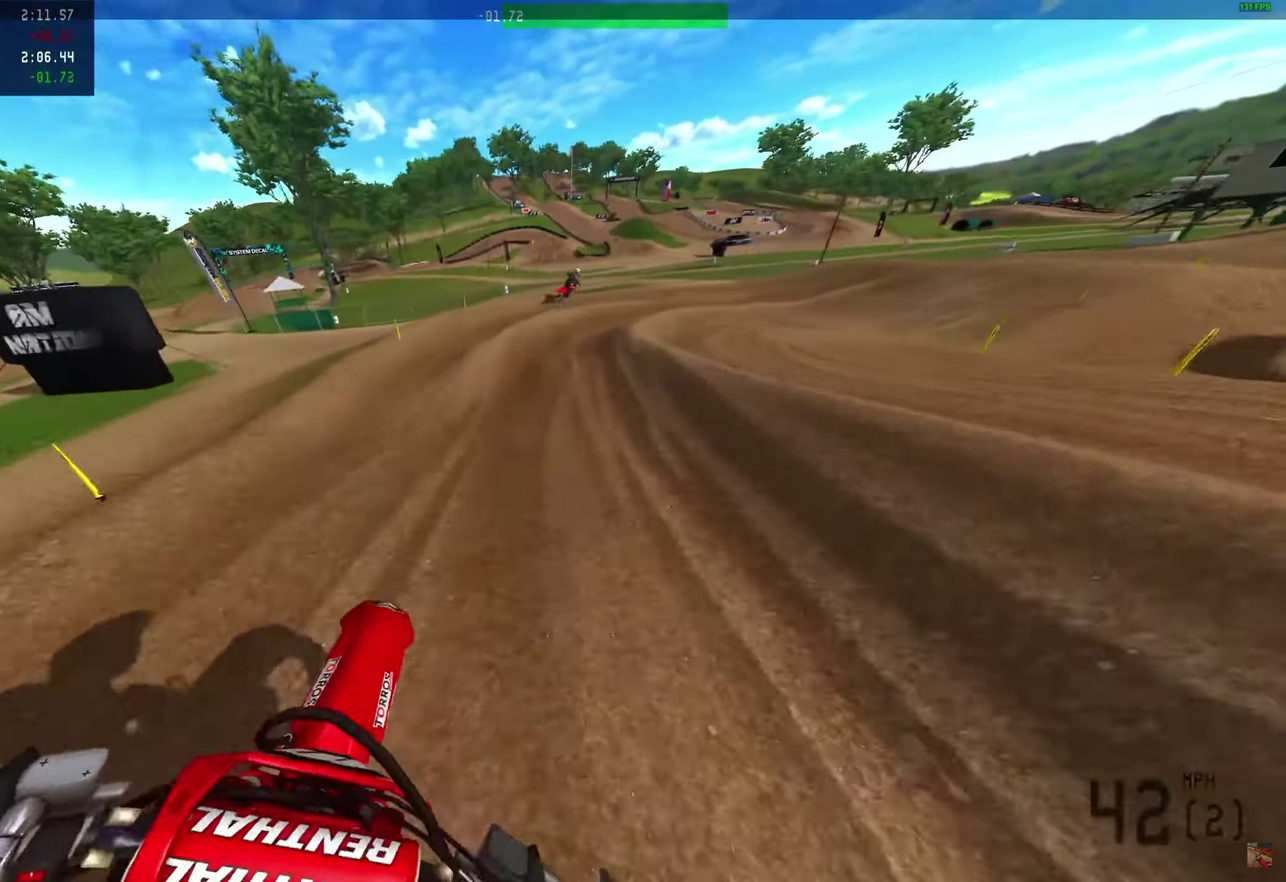
{"dt_ms": 600, "buttons": [], "left_stick": "right", "right_stick": "center", "events": [[17, "left_stick", "right"], [17, "right_stick", "center"]]}
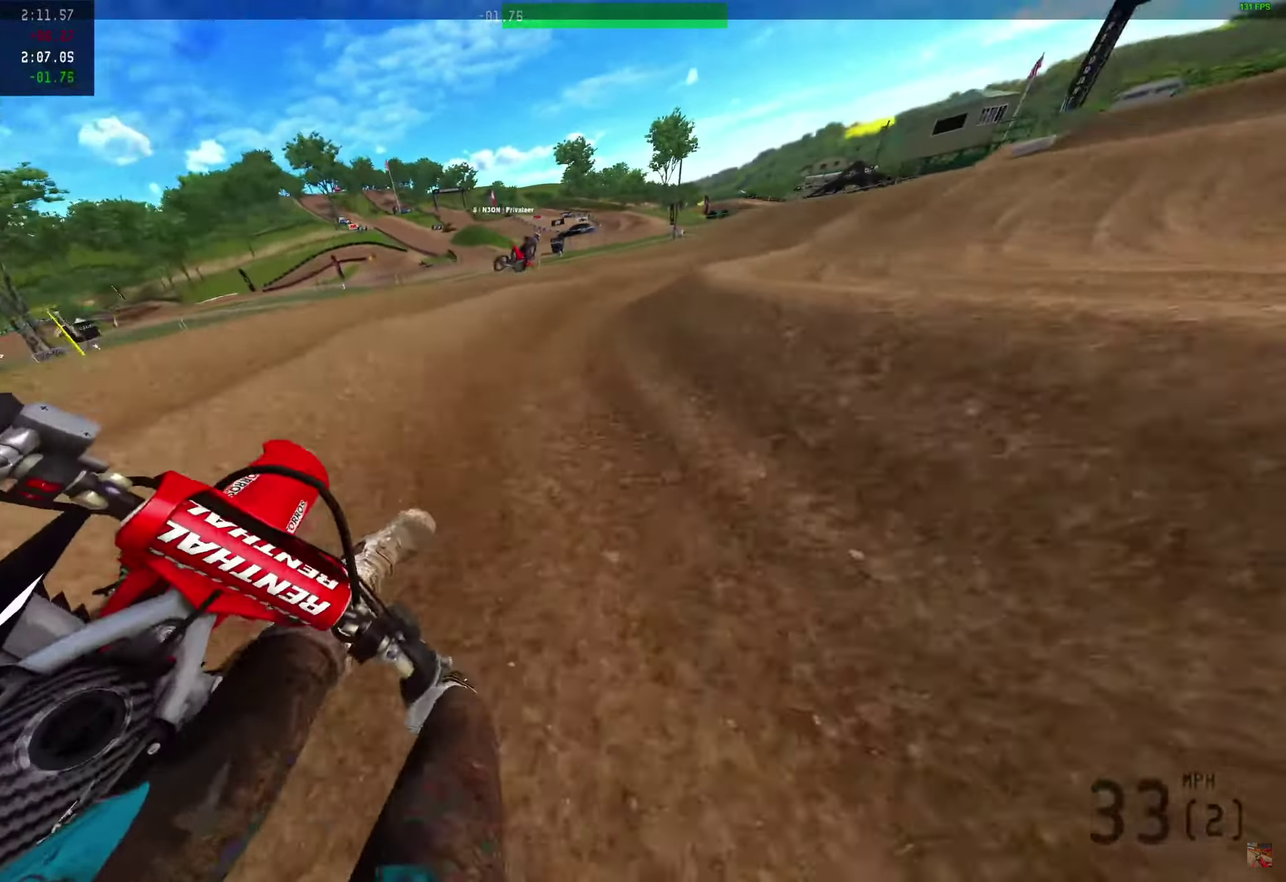
{"dt_ms": 400, "buttons": [], "left_stick": "right", "right_stick": "center", "events": []}
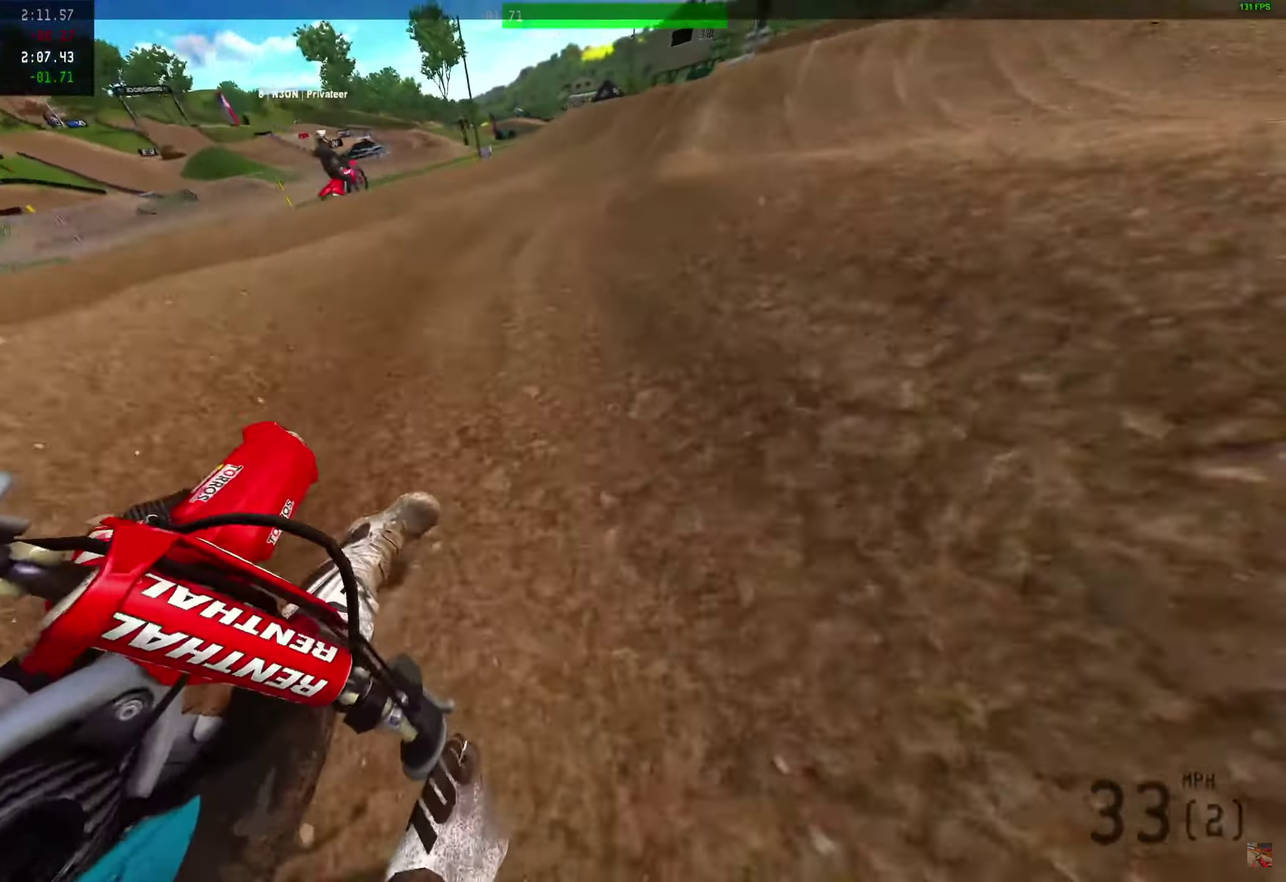
{"dt_ms": 500, "buttons": [], "left_stick": "right", "right_stick": "center", "events": []}
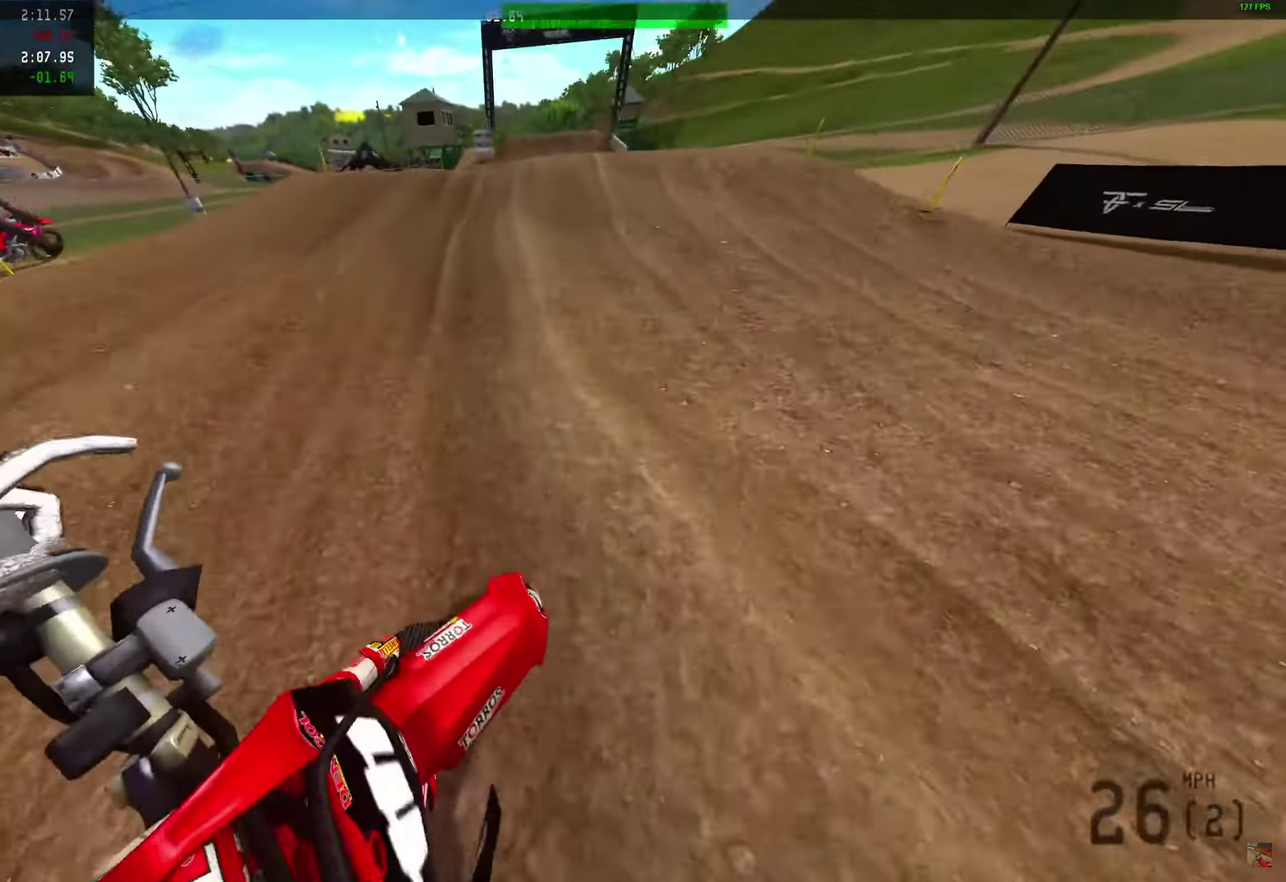
{"dt_ms": 500, "buttons": [], "left_stick": "right", "right_stick": "center", "events": []}
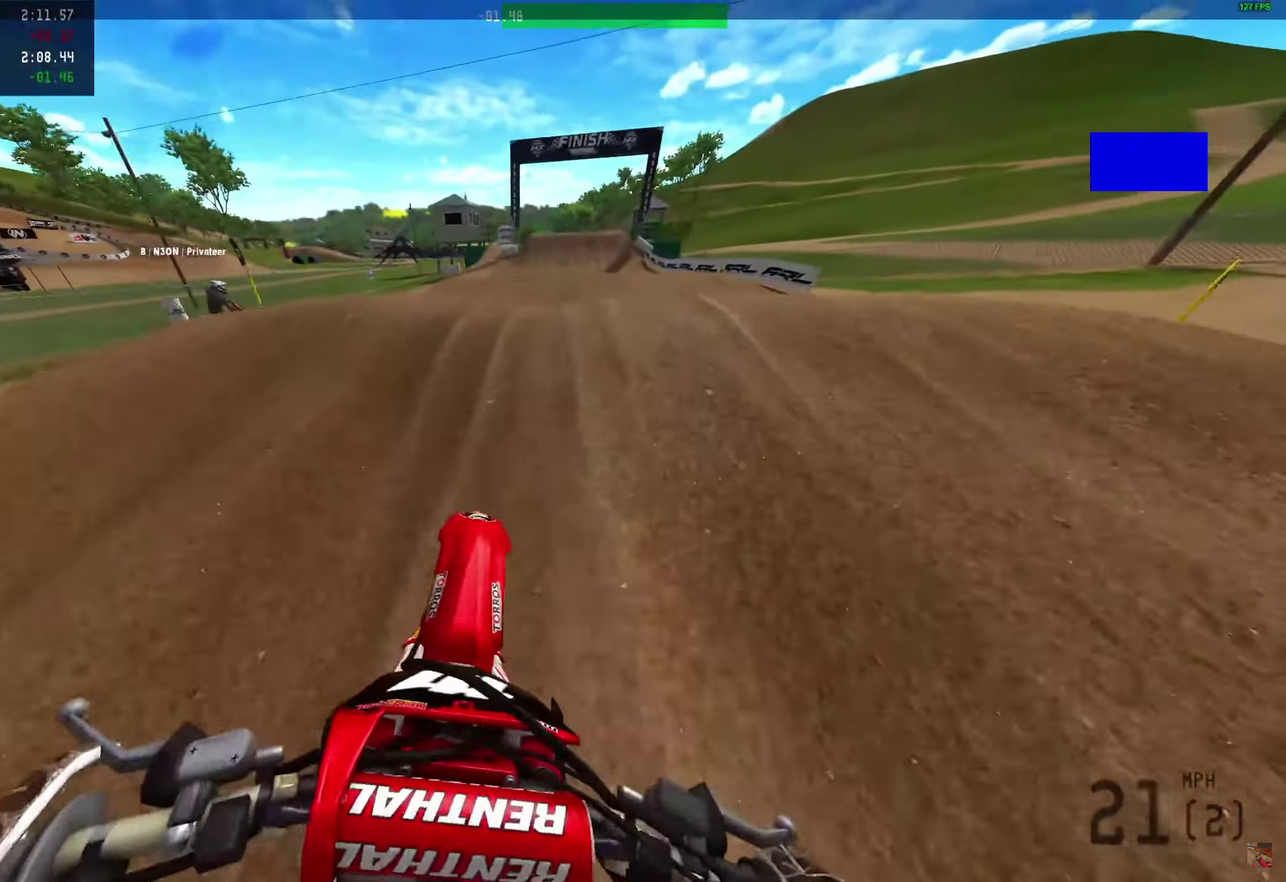
{"dt_ms": 500, "buttons": ["R2"], "left_stick": "right", "right_stick": "center", "events": [[433, "R2", "down"]]}
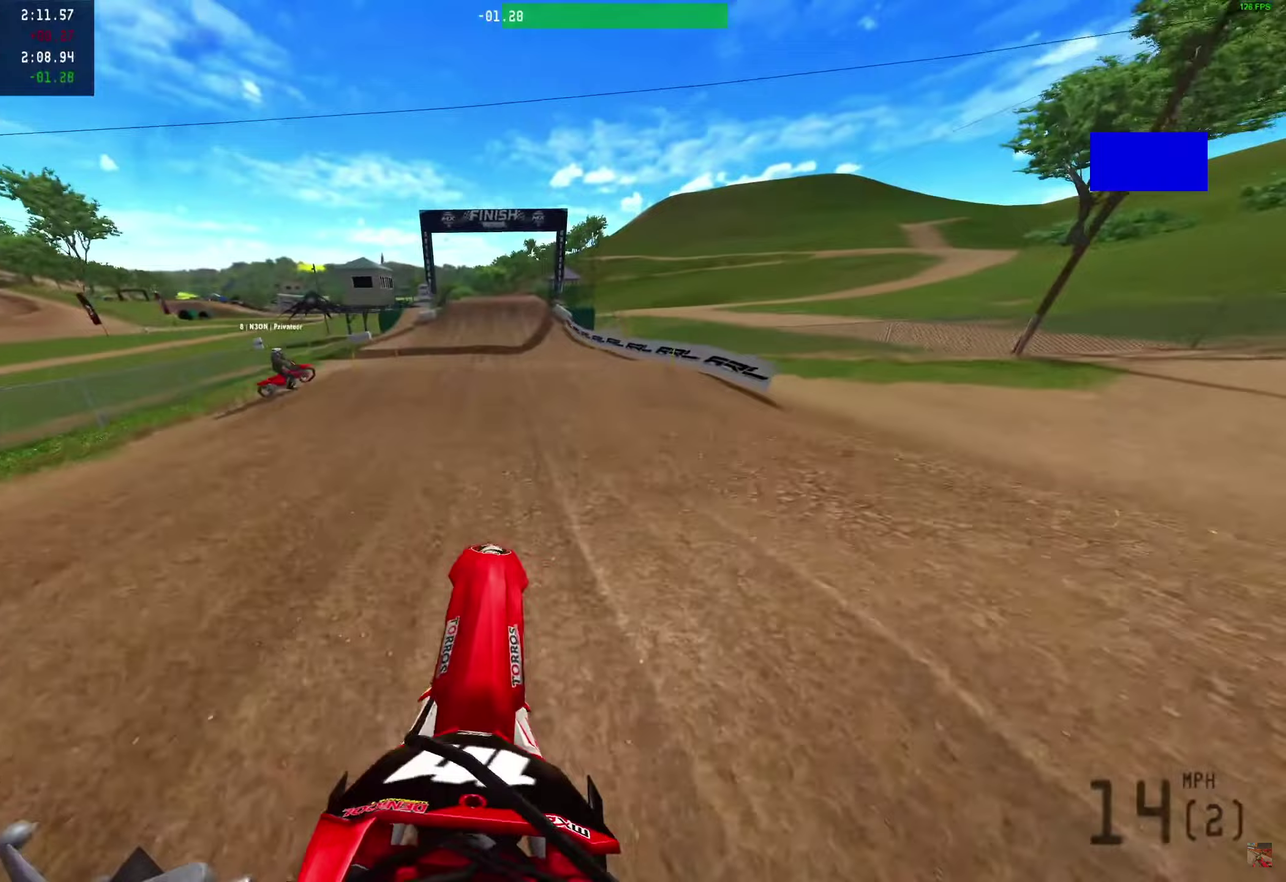
{"dt_ms": 400, "buttons": ["R2"], "left_stick": "center", "right_stick": "center", "events": [[100, "right_stick", "up"], [183, "left_stick", "center"], [217, "right_stick", "down-right"], [283, "right_stick", "center"]]}